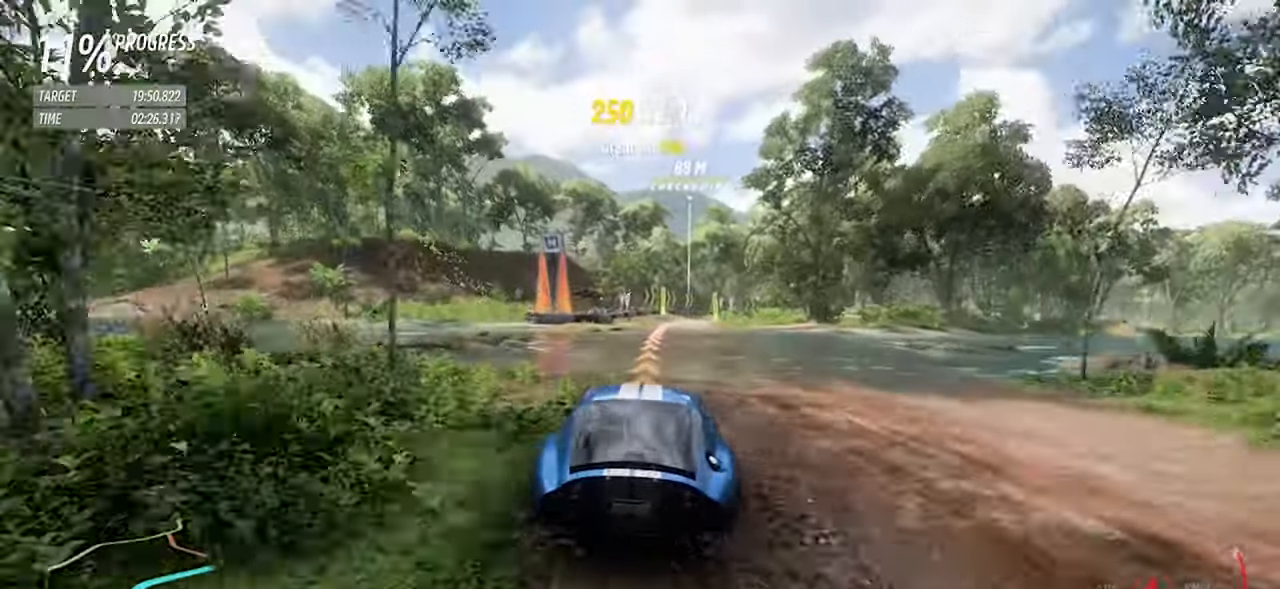
Gameplay with keyboard; each line is a JSON object with the keys held at the frame after it. "events" lists presses ("down") and releases ("up") of "a", "d", "down", "left", "right", "s", "space", "up" and "w" between this image and that frame as [ms after this image, input, new state], when the widget could be followed in between. No other keys are recorded. Mouse input is not recorded.
{"keys": ["d", "space", "w"], "events": [[17, "d", "up"], [117, "d", "down"], [433, "space", "down"]]}
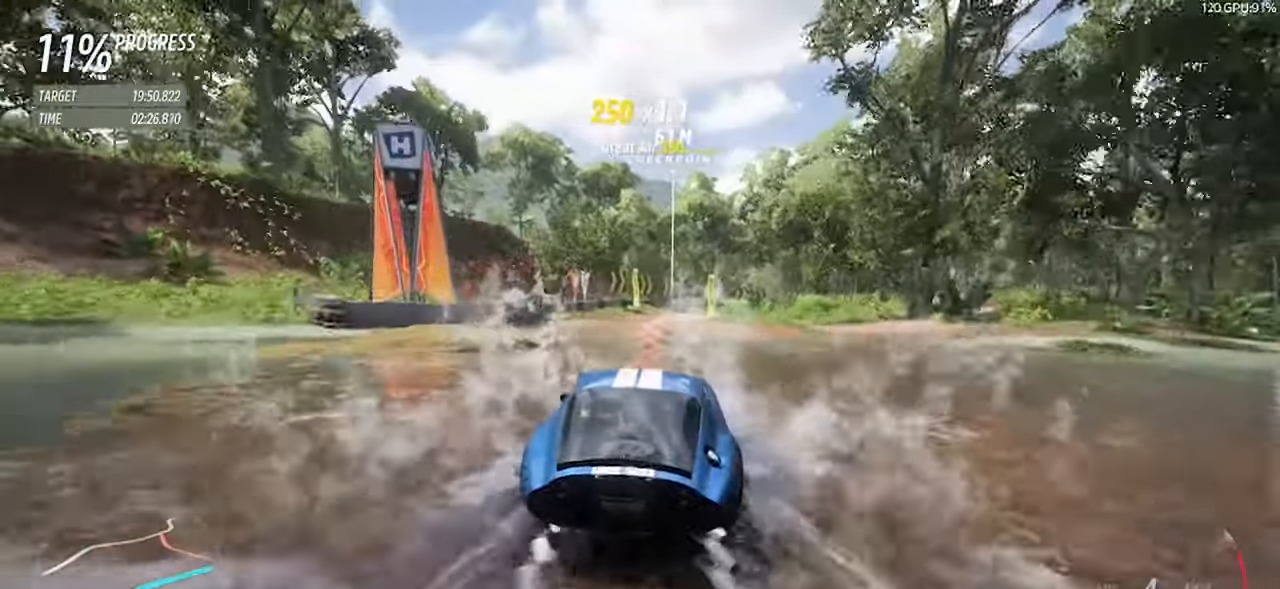
{"keys": ["d", "w"], "events": [[33, "space", "up"]]}
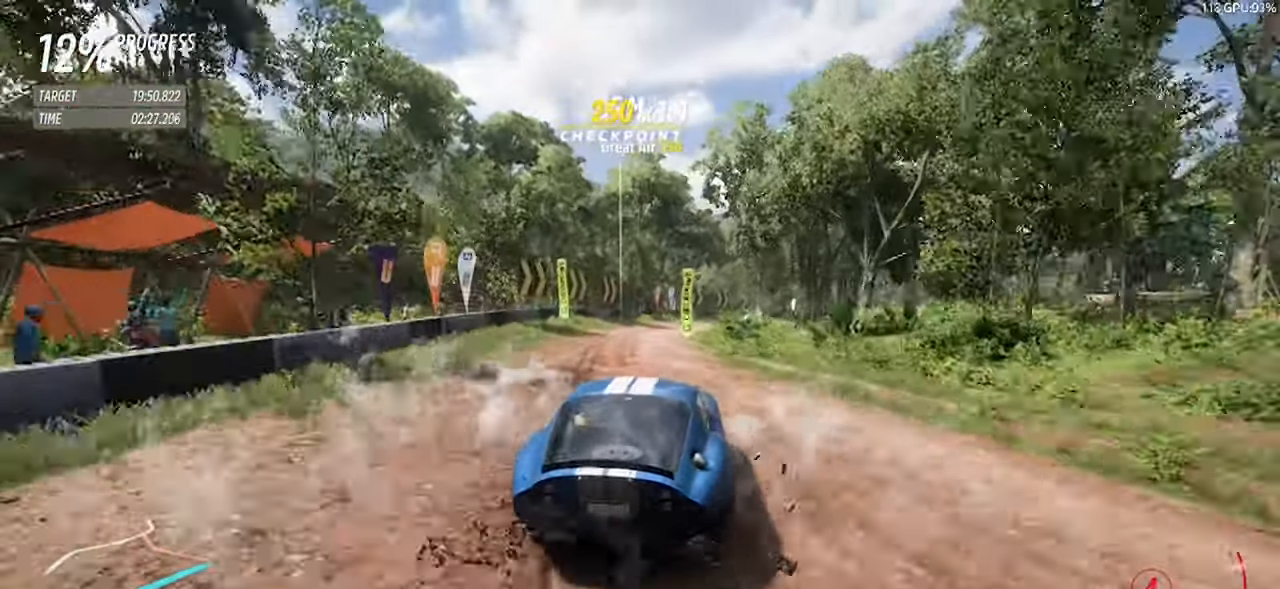
{"keys": ["d", "w"], "events": [[233, "d", "up"], [333, "d", "down"]]}
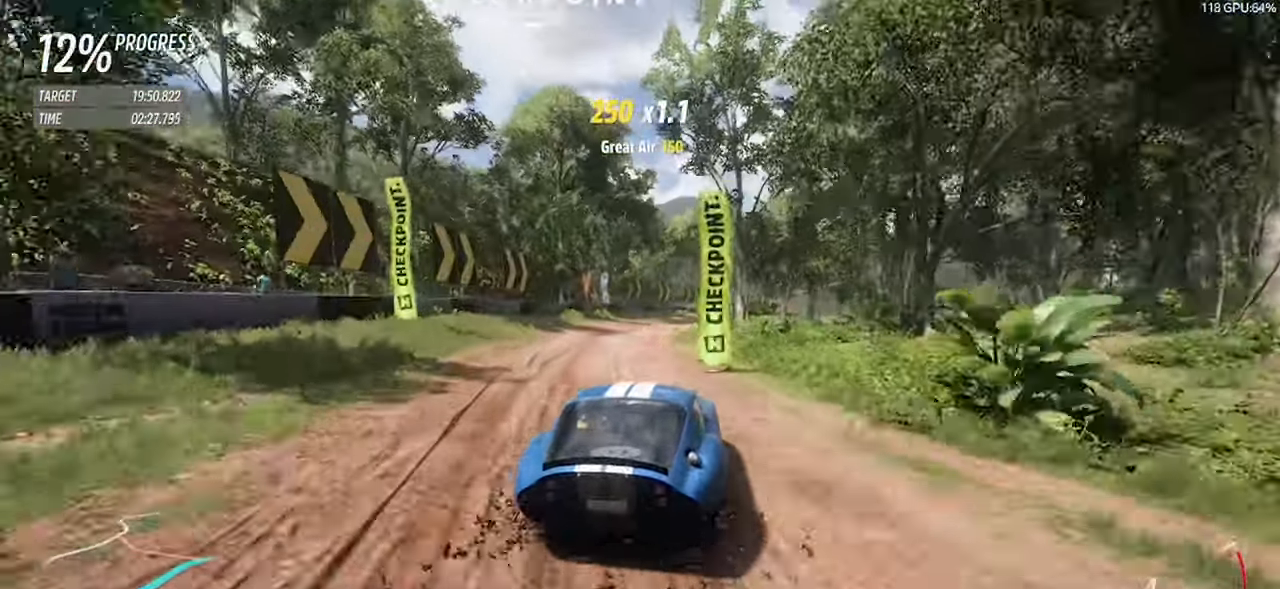
{"keys": ["w"], "events": [[483, "d", "up"]]}
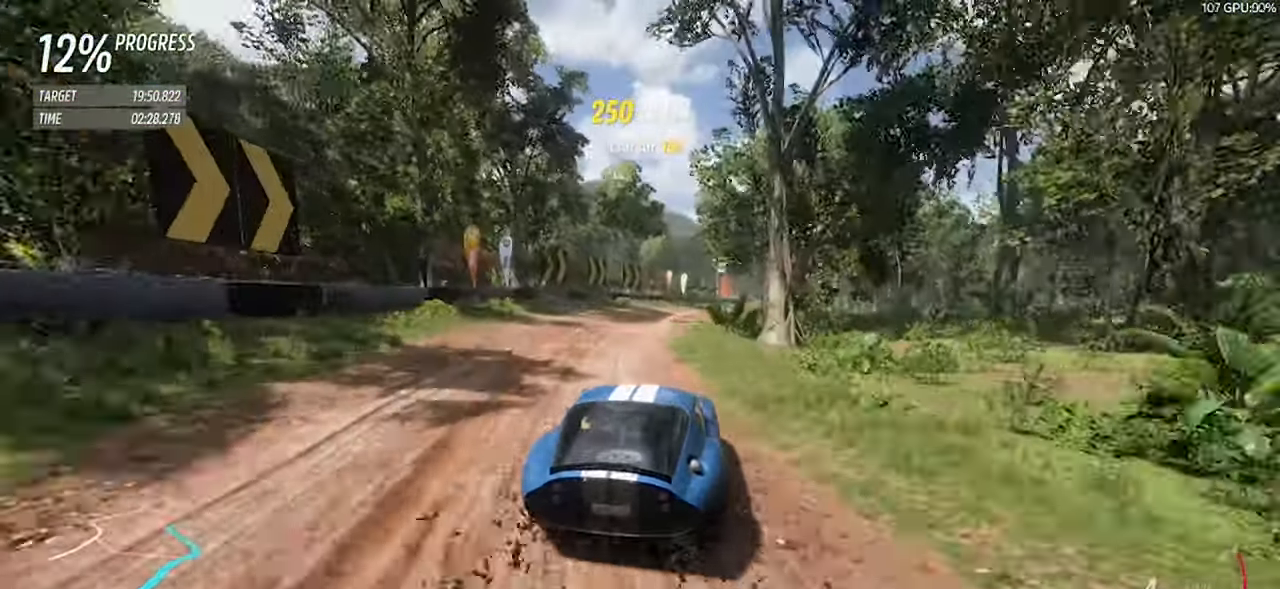
{"keys": ["d", "w"], "events": [[133, "d", "down"]]}
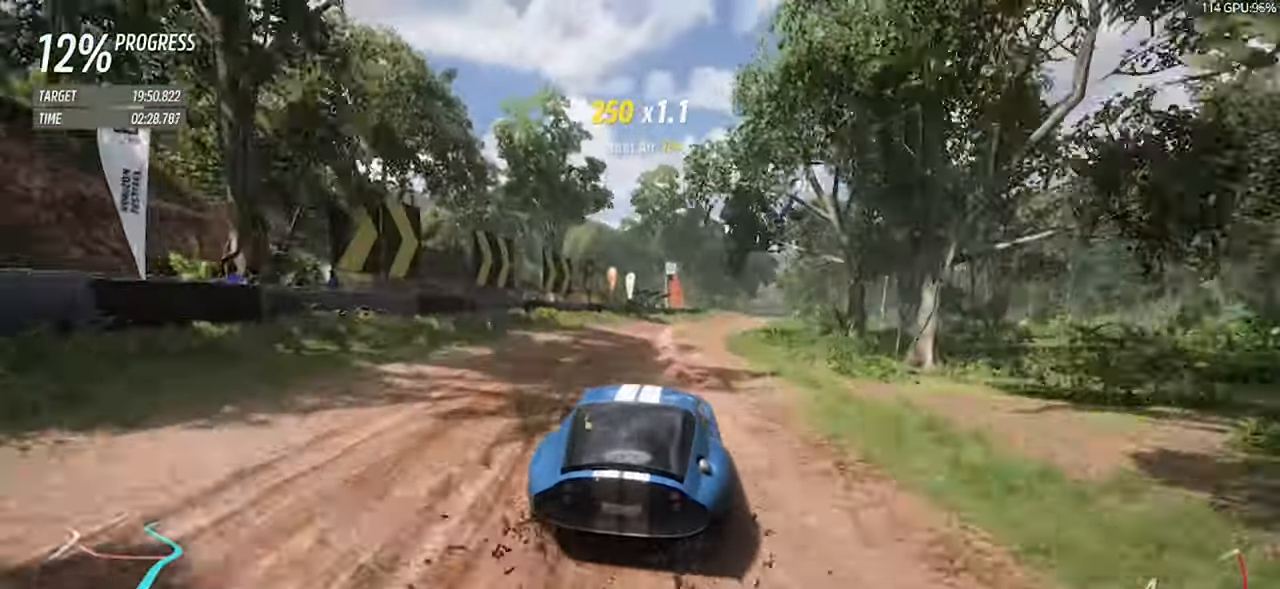
{"keys": ["d", "w"], "events": [[233, "space", "down"], [333, "space", "up"]]}
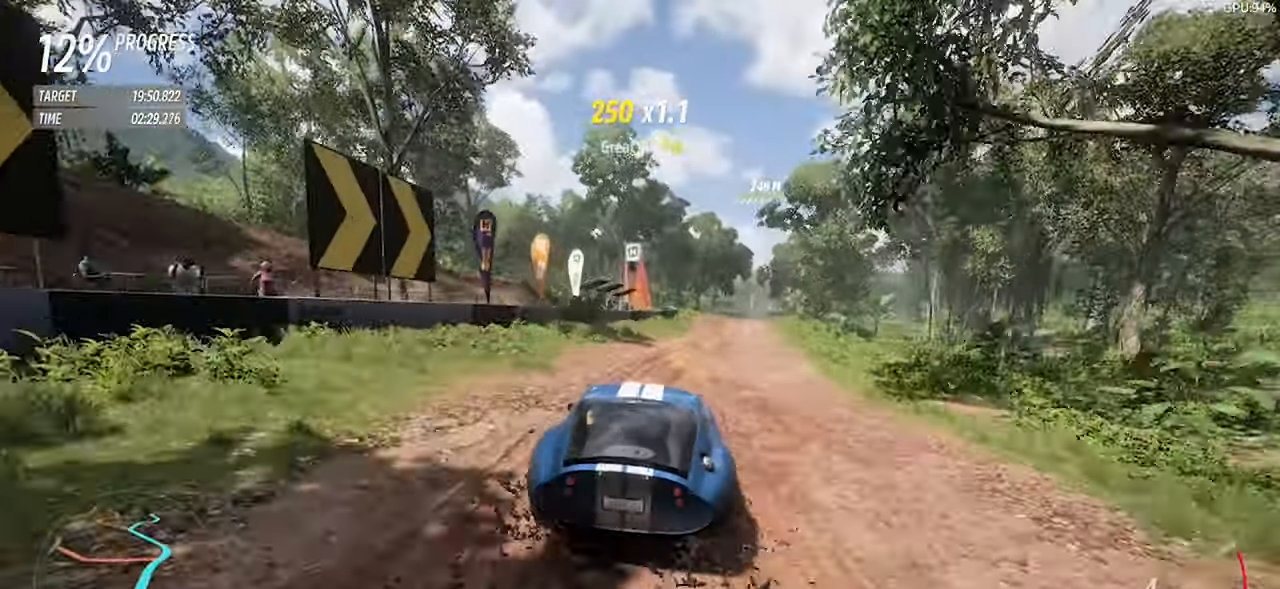
{"keys": ["w"], "events": [[300, "d", "up"]]}
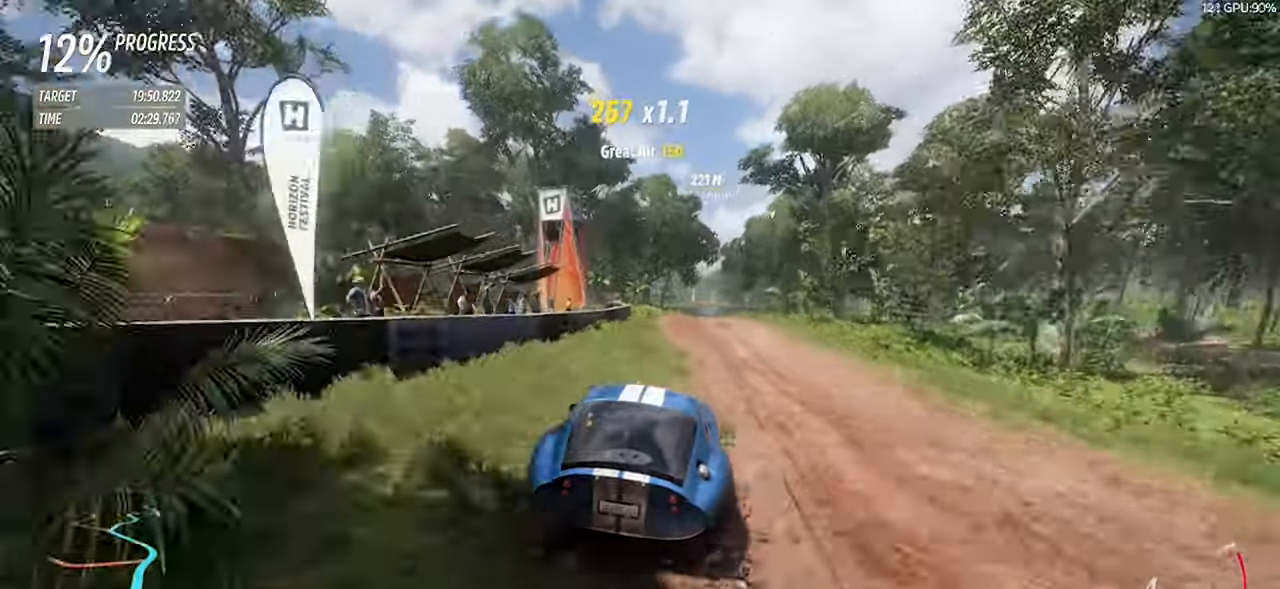
{"keys": ["w"], "events": [[317, "d", "down"], [417, "d", "up"]]}
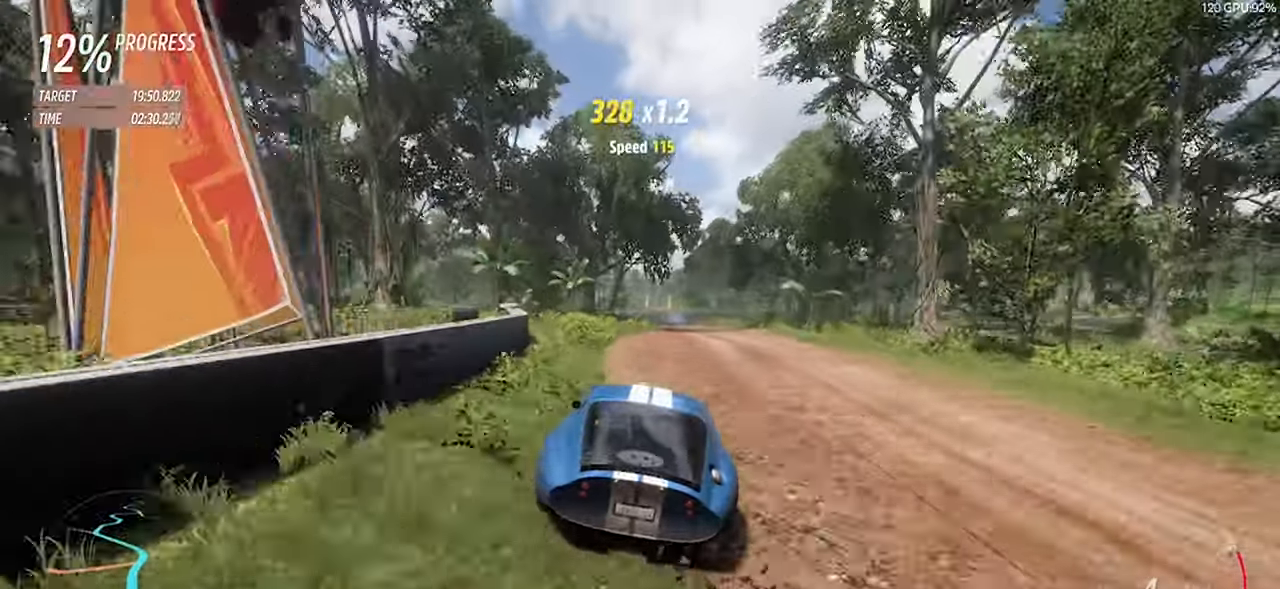
{"keys": ["w"], "events": []}
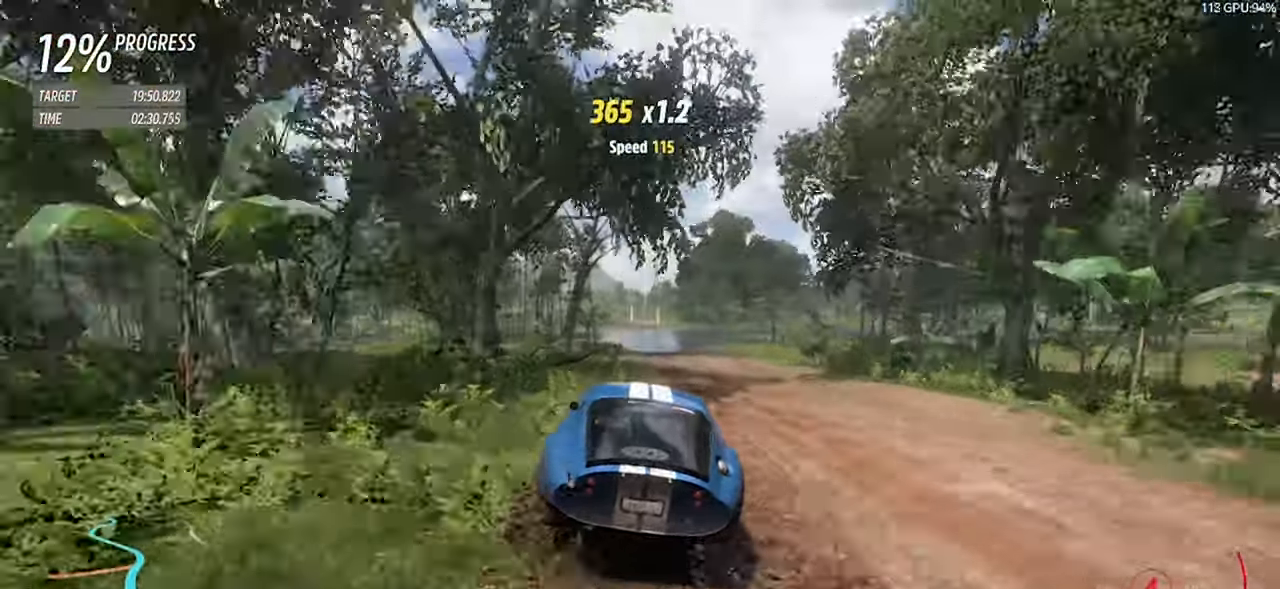
{"keys": ["w"], "events": []}
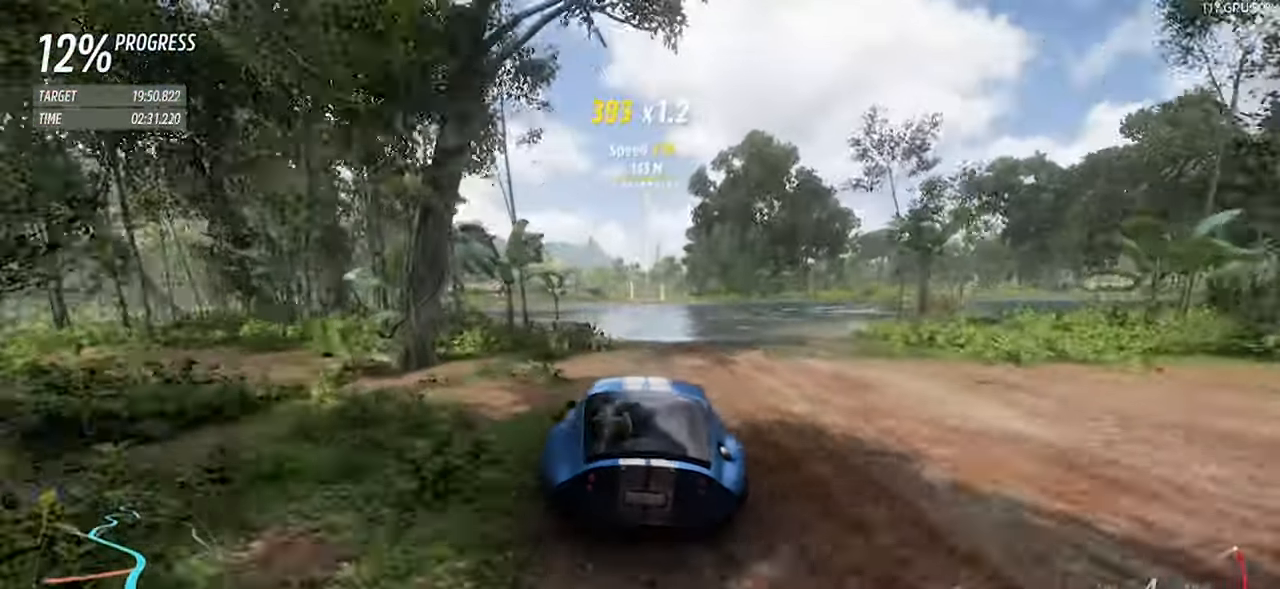
{"keys": ["w"], "events": [[417, "a", "down"], [500, "a", "up"]]}
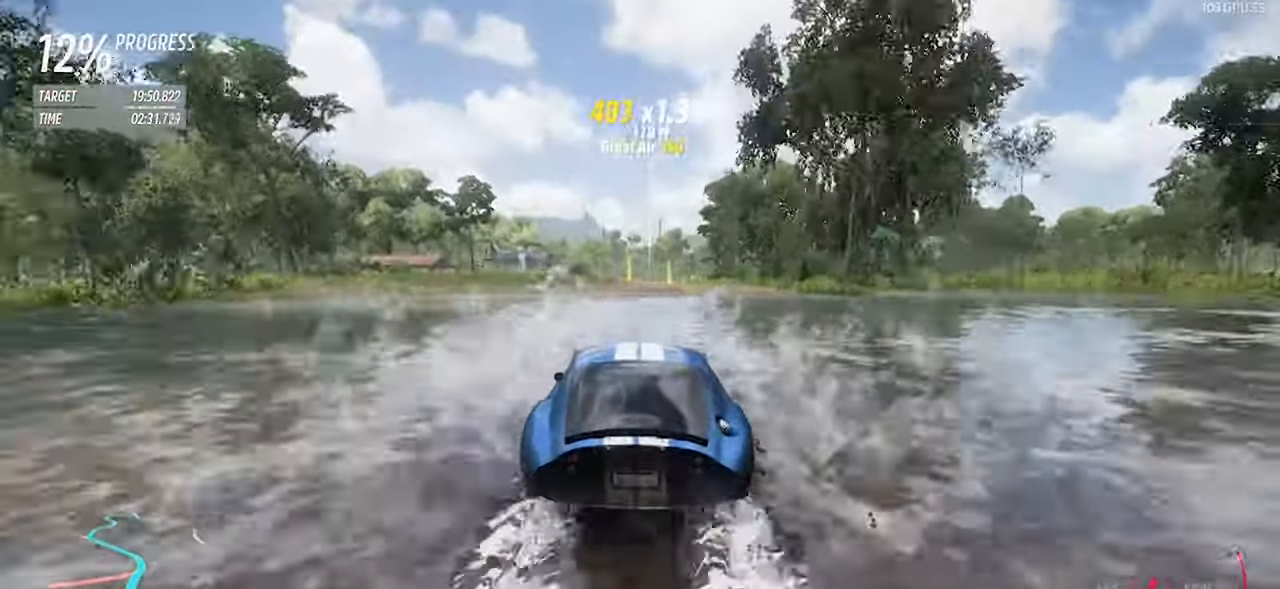
{"keys": ["w"], "events": [[334, "d", "down"], [417, "d", "up"]]}
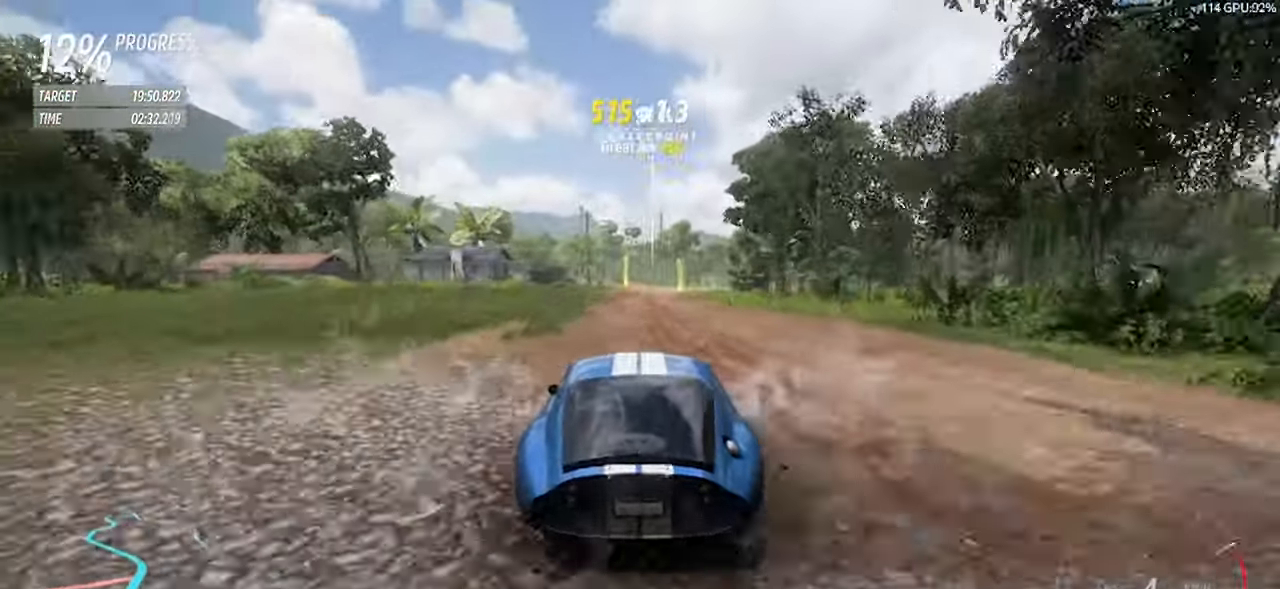
{"keys": ["w"], "events": []}
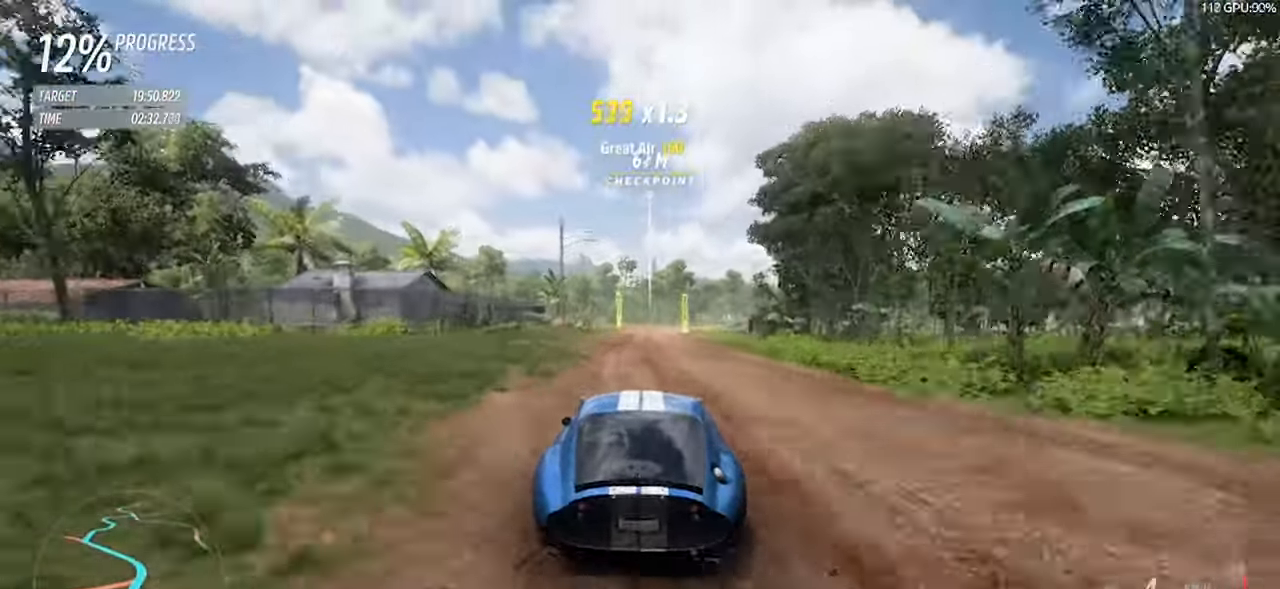
{"keys": ["d", "w"], "events": [[84, "d", "down"], [317, "d", "up"], [400, "d", "down"]]}
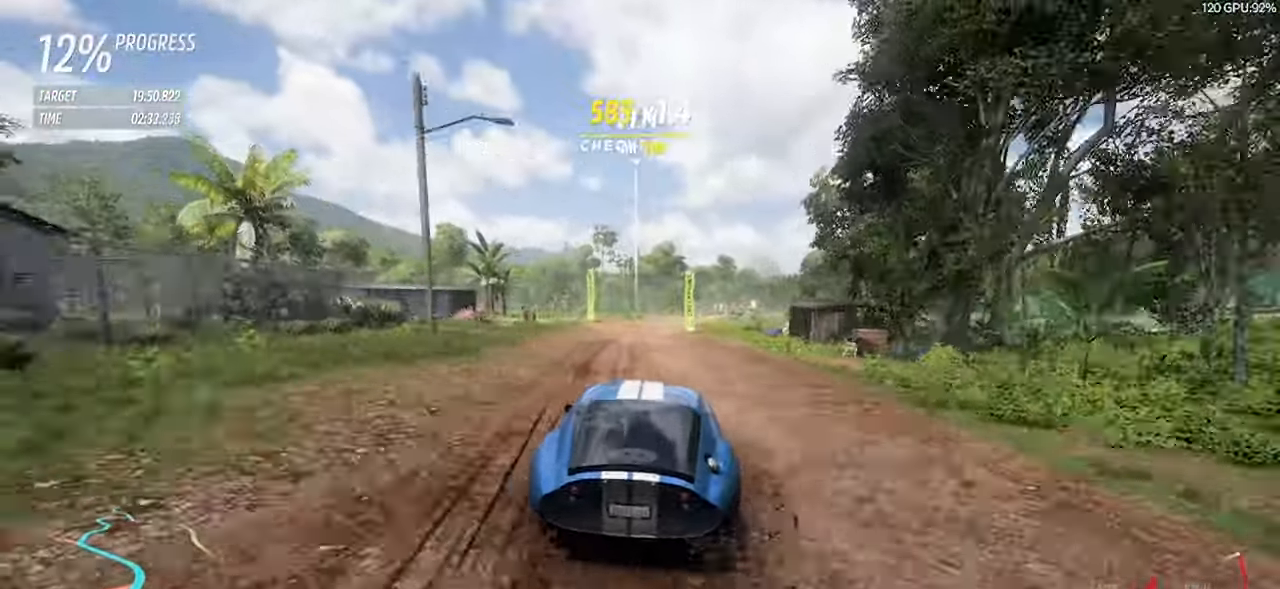
{"keys": ["w"], "events": [[284, "d", "up"]]}
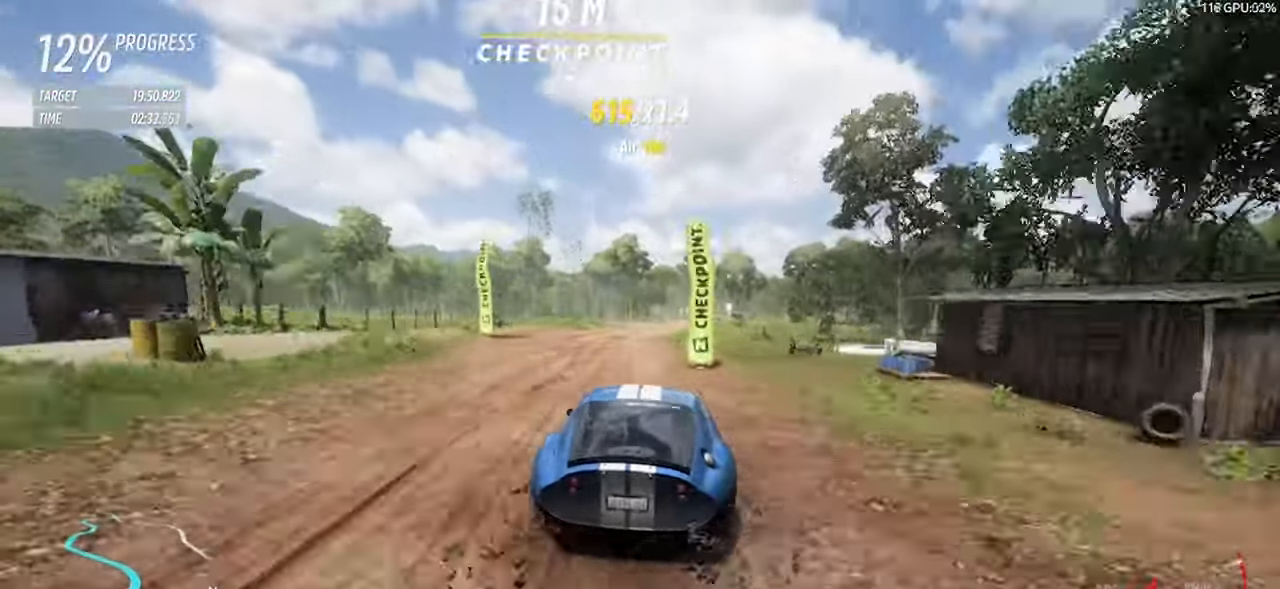
{"keys": ["w"], "events": [[67, "d", "down"], [400, "d", "up"]]}
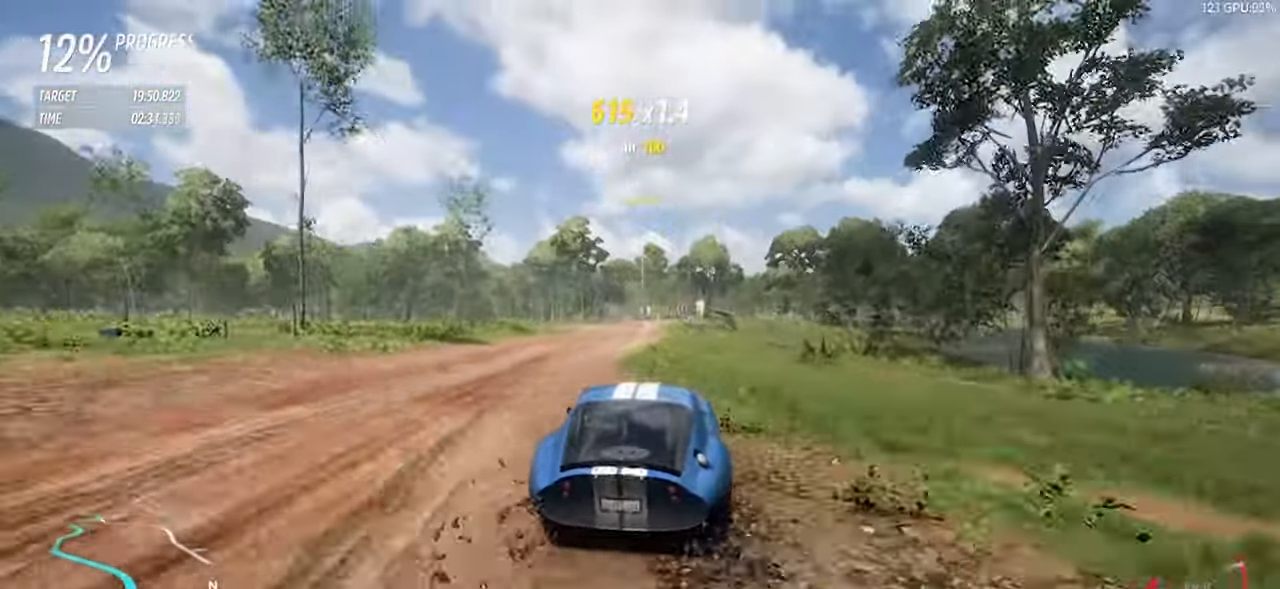
{"keys": ["w"], "events": [[34, "d", "down"], [84, "d", "up"], [166, "a", "down"], [466, "a", "up"]]}
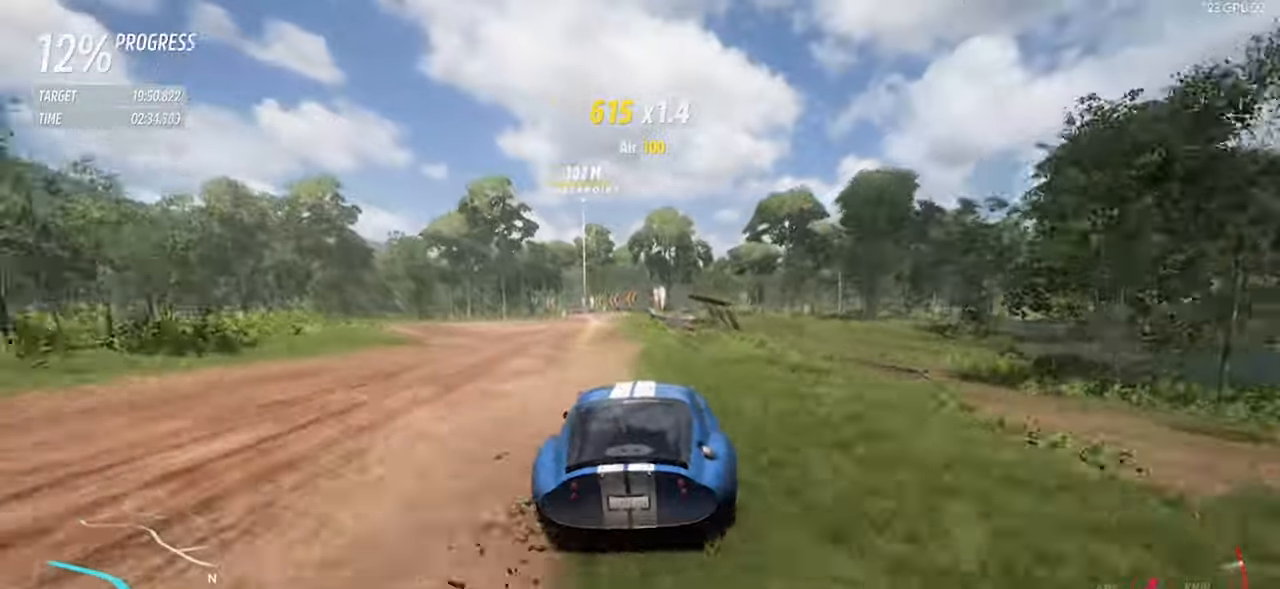
{"keys": ["a", "w"], "events": [[233, "a", "down"]]}
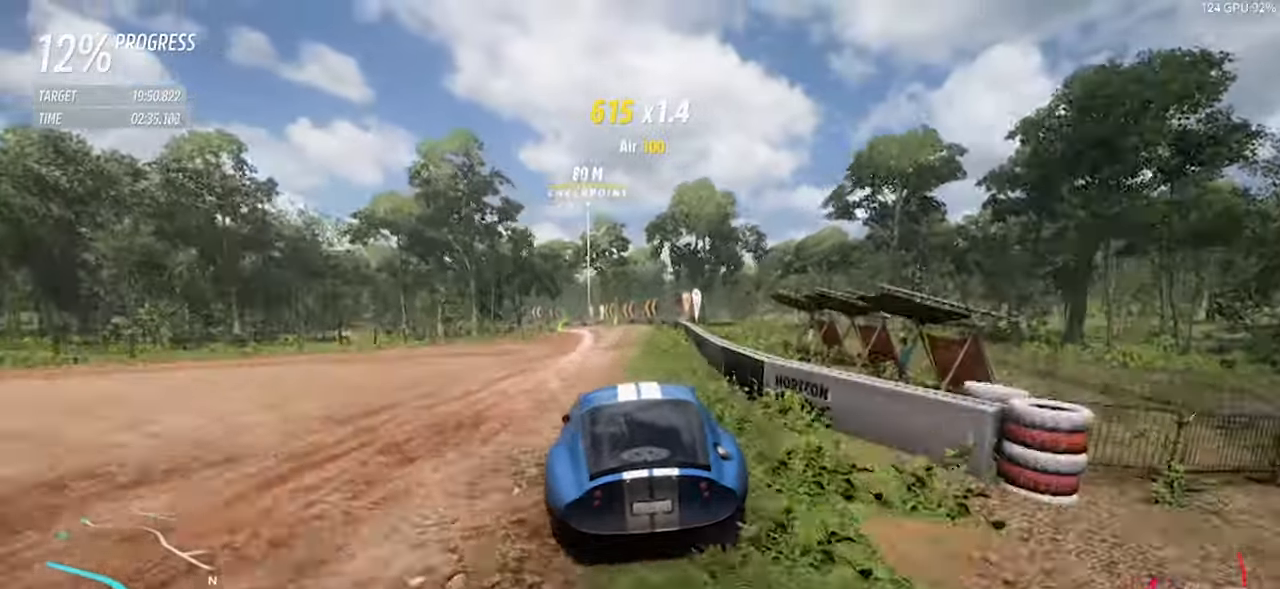
{"keys": ["a", "w"], "events": [[150, "a", "up"], [250, "a", "down"]]}
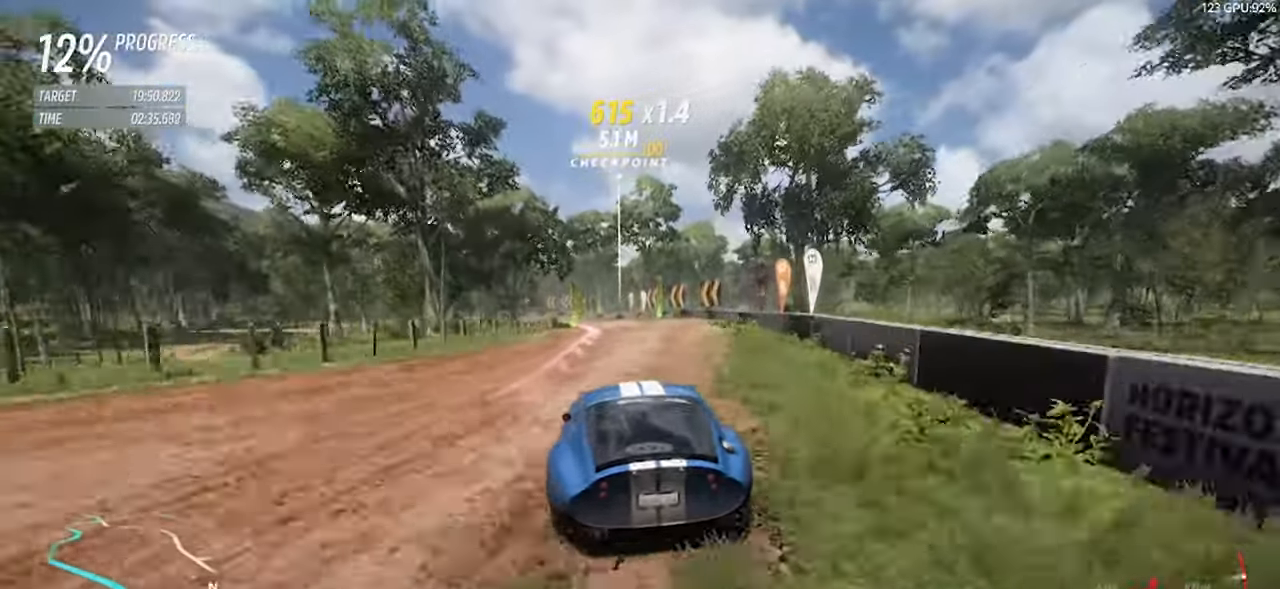
{"keys": ["w"], "events": [[33, "space", "down"], [133, "space", "up"], [416, "a", "up"]]}
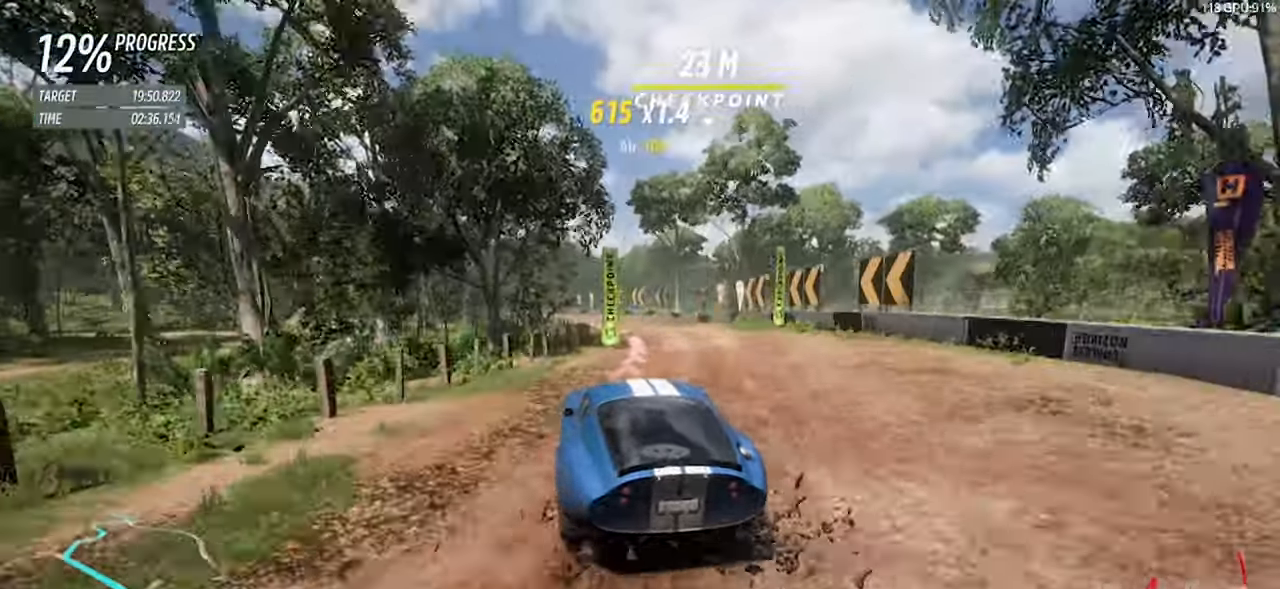
{"keys": ["a", "w"], "events": [[183, "d", "down"], [283, "d", "up"], [466, "a", "down"]]}
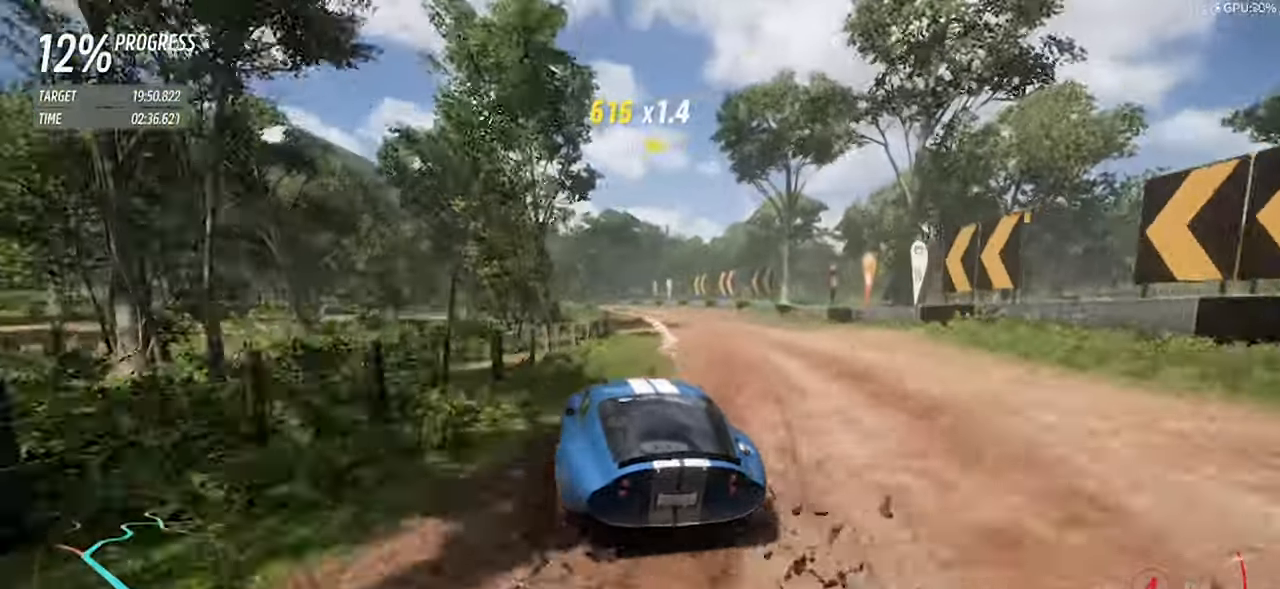
{"keys": ["w"], "events": [[200, "a", "up"], [250, "d", "down"], [400, "d", "up"]]}
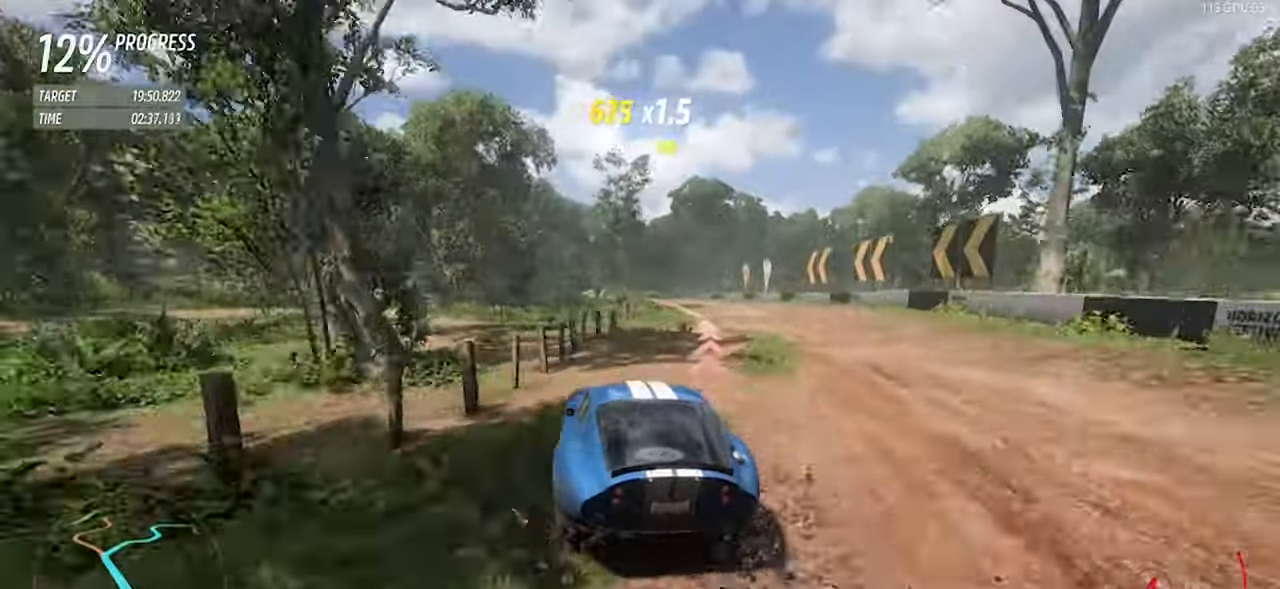
{"keys": ["w"], "events": [[166, "d", "down"], [266, "d", "up"]]}
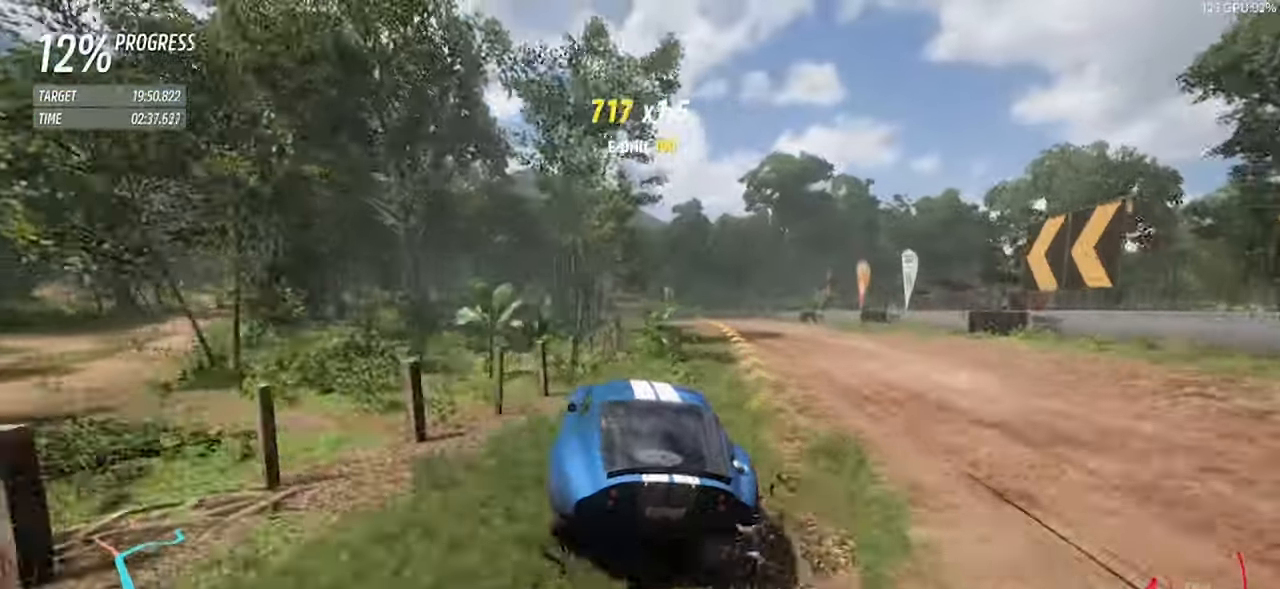
{"keys": ["w"], "events": []}
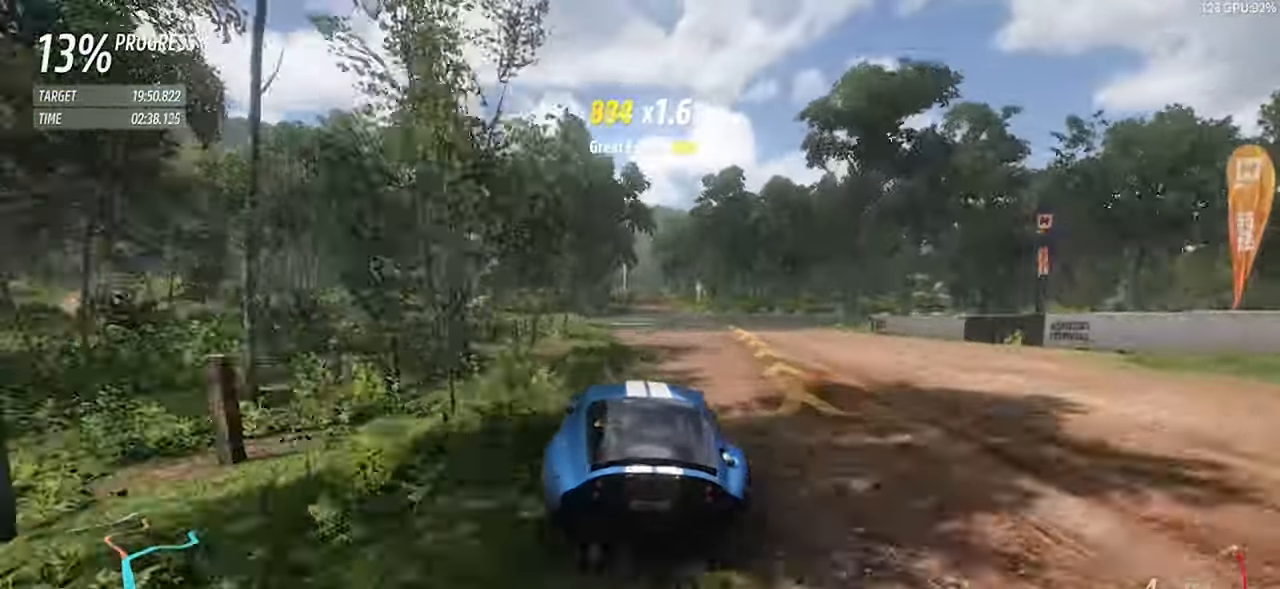
{"keys": ["a", "w"], "events": [[200, "a", "down"]]}
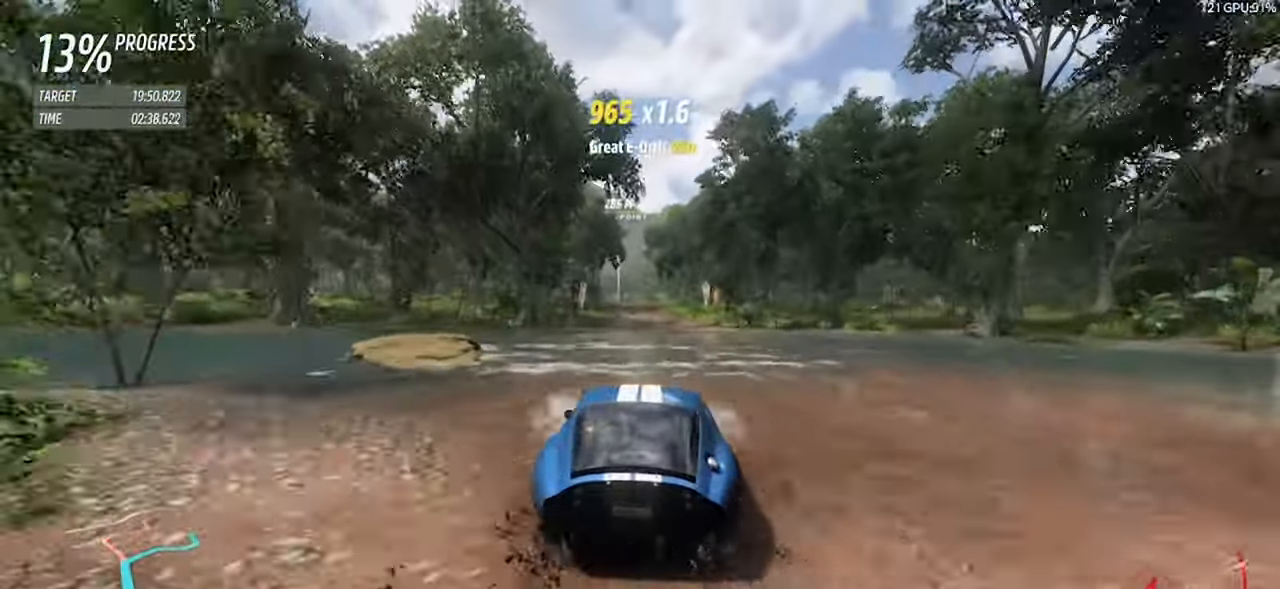
{"keys": ["w"], "events": [[183, "a", "up"]]}
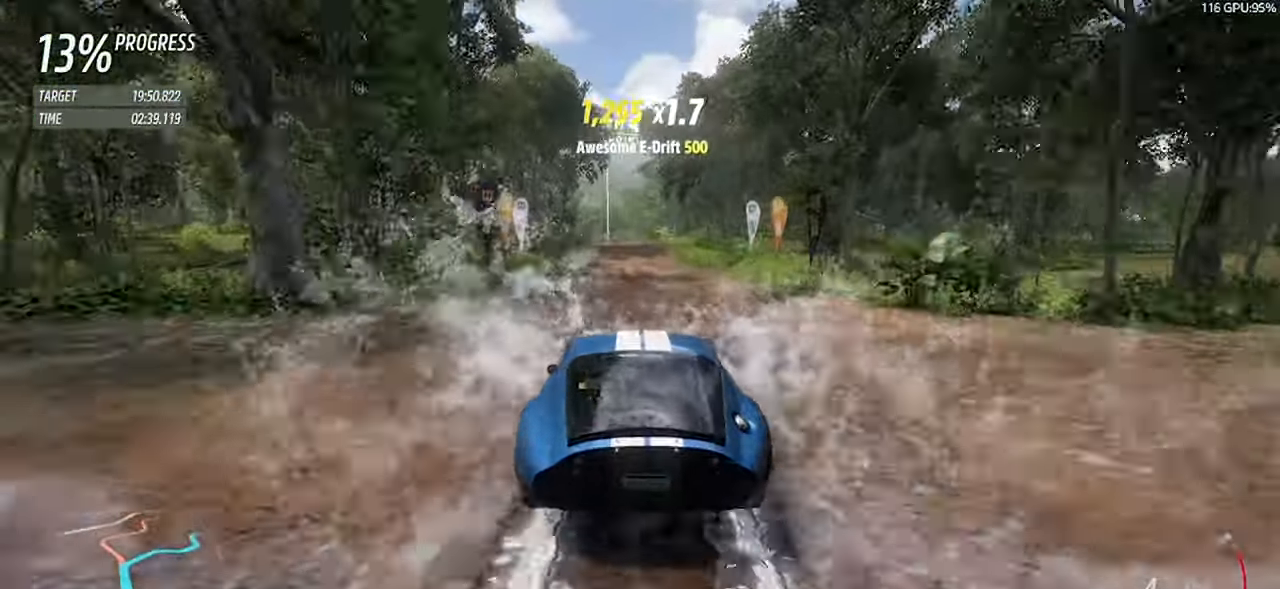
{"keys": ["w"], "events": []}
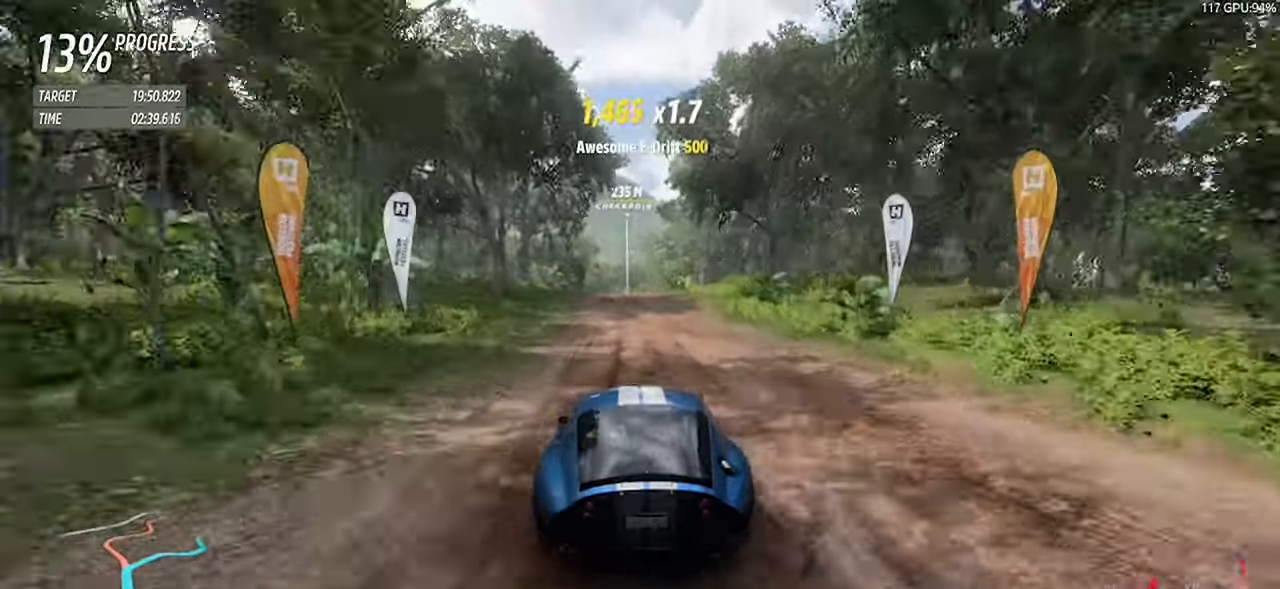
{"keys": ["a", "w"], "events": [[200, "a", "down"], [300, "a", "up"], [433, "a", "down"]]}
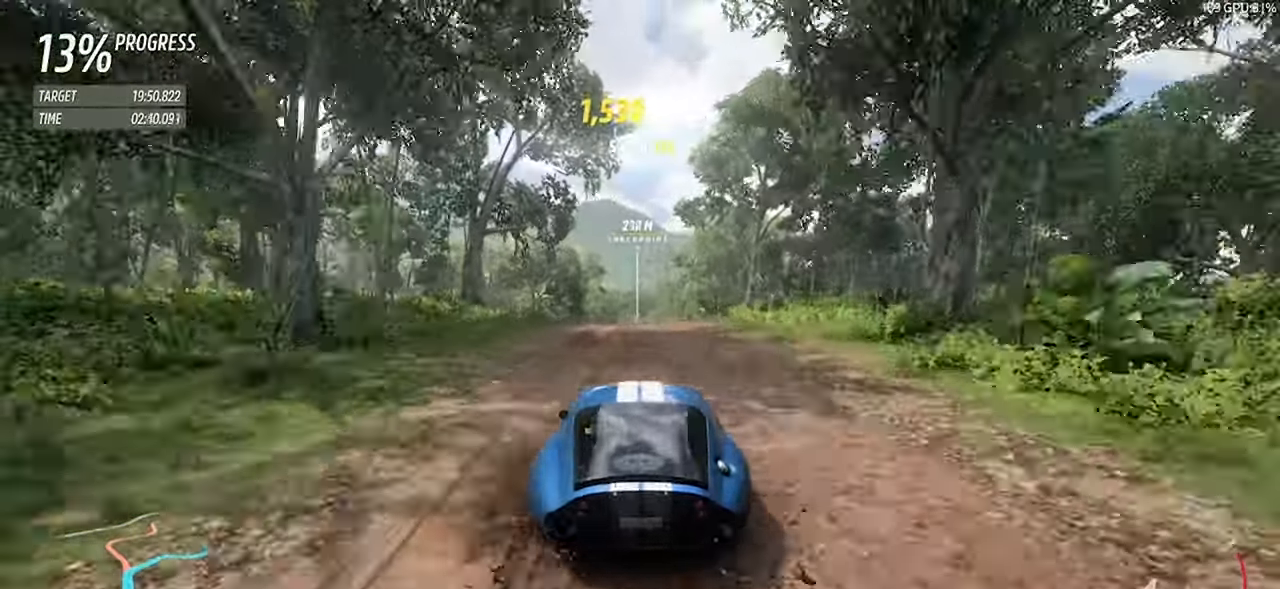
{"keys": ["w"], "events": [[83, "a", "up"]]}
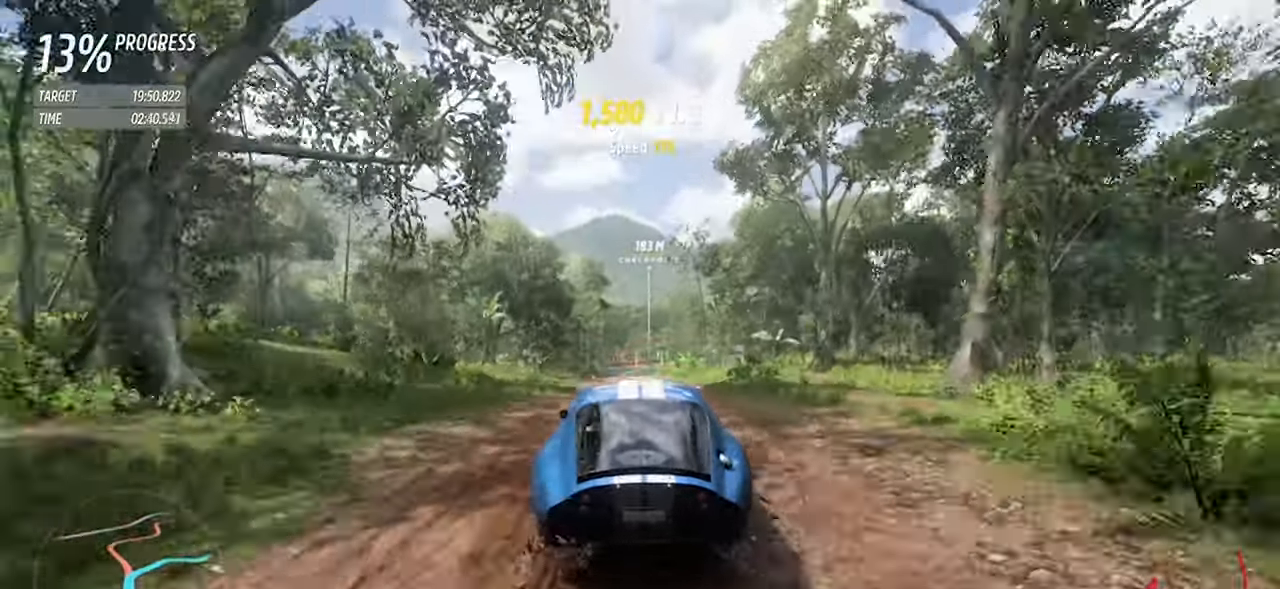
{"keys": ["a", "w"], "events": [[333, "a", "down"]]}